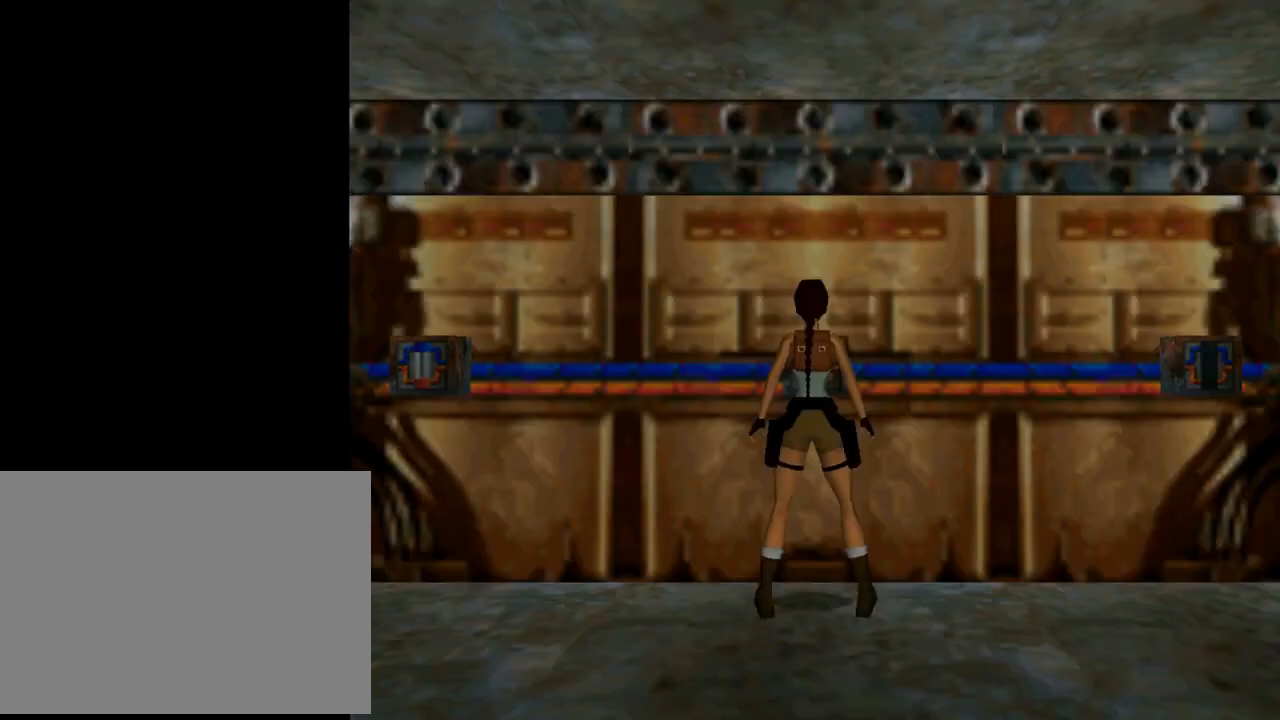
Gameplay with a controller (PlayStation layout); each line is a JSON object with the inputs held at the frame after it. "events" lists button and stick changes between this image and that frame as [ms after this image, input, new state], when the widget could be followed in between. Not read: R1 right_stick.
{"buttons": ["DPAD_RIGHT"], "left_stick": "center", "events": [[500, "DPAD_RIGHT", "down"]]}
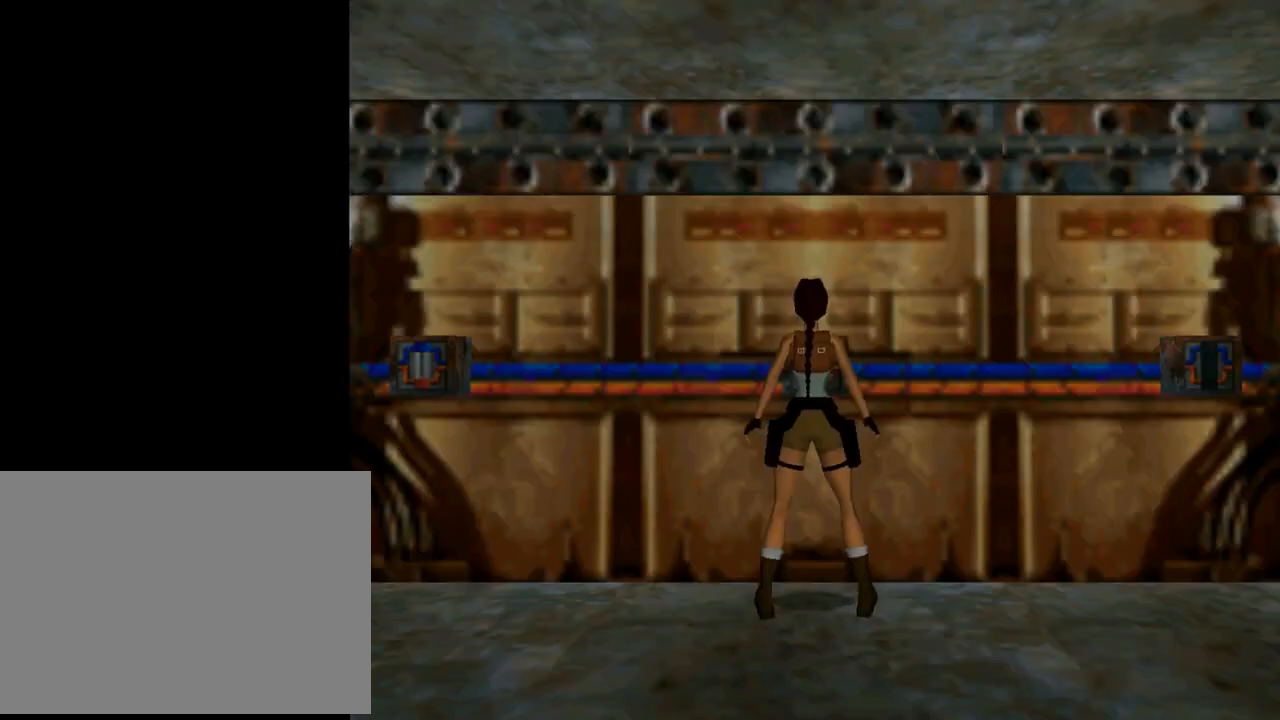
{"buttons": ["DPAD_RIGHT"], "left_stick": "center", "events": []}
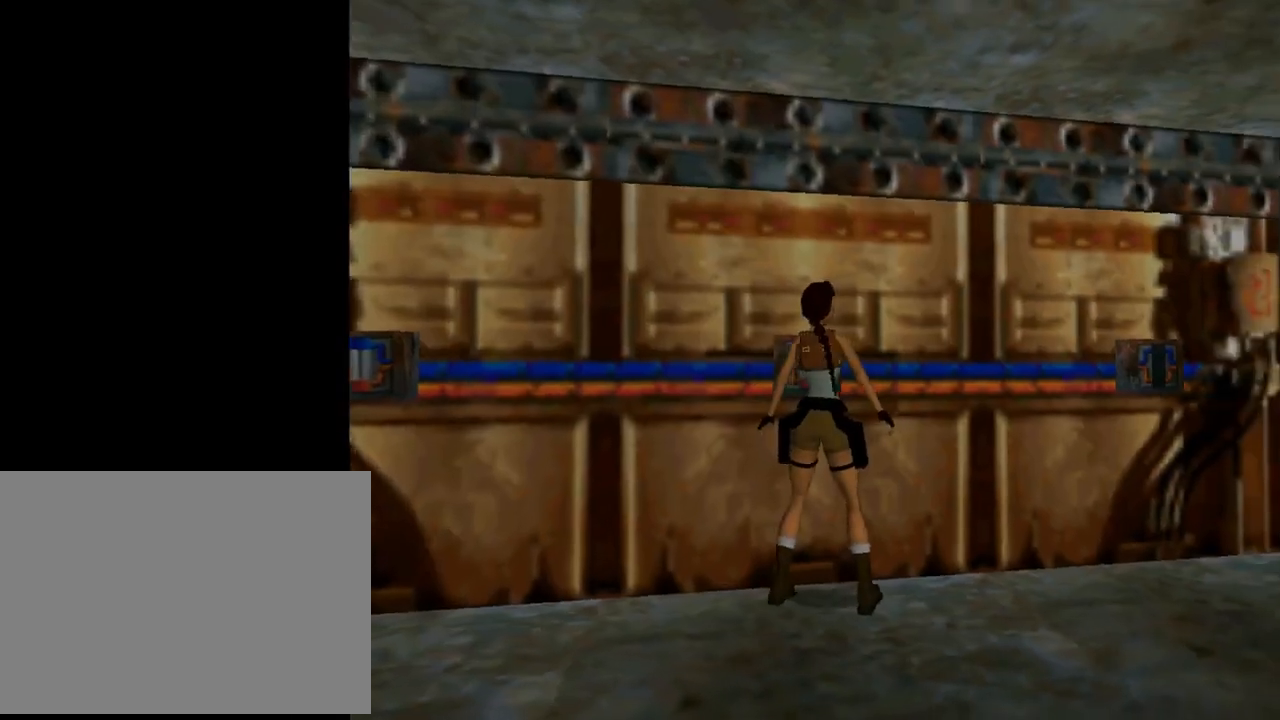
{"buttons": [], "left_stick": "center", "events": [[67, "DPAD_RIGHT", "up"], [133, "CIRCLE", "down"], [300, "CIRCLE", "up"]]}
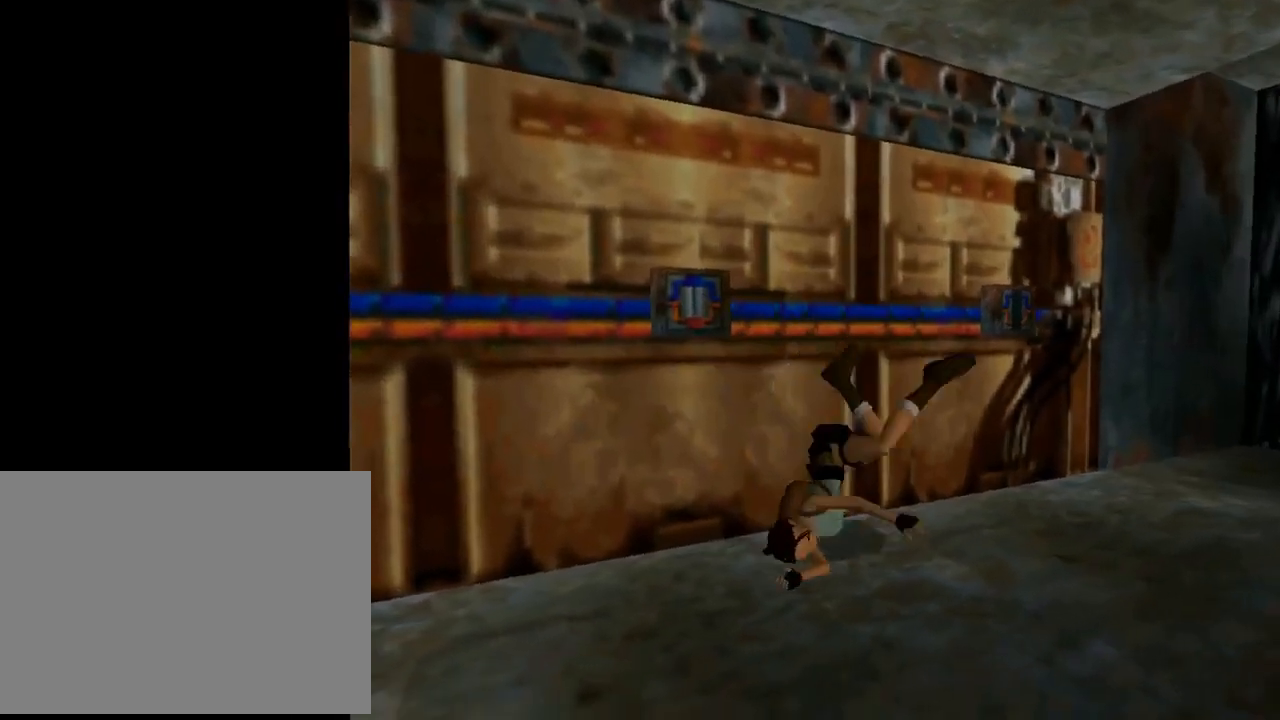
{"buttons": ["DPAD_LEFT"], "left_stick": "center", "events": [[200, "DPAD_LEFT", "down"]]}
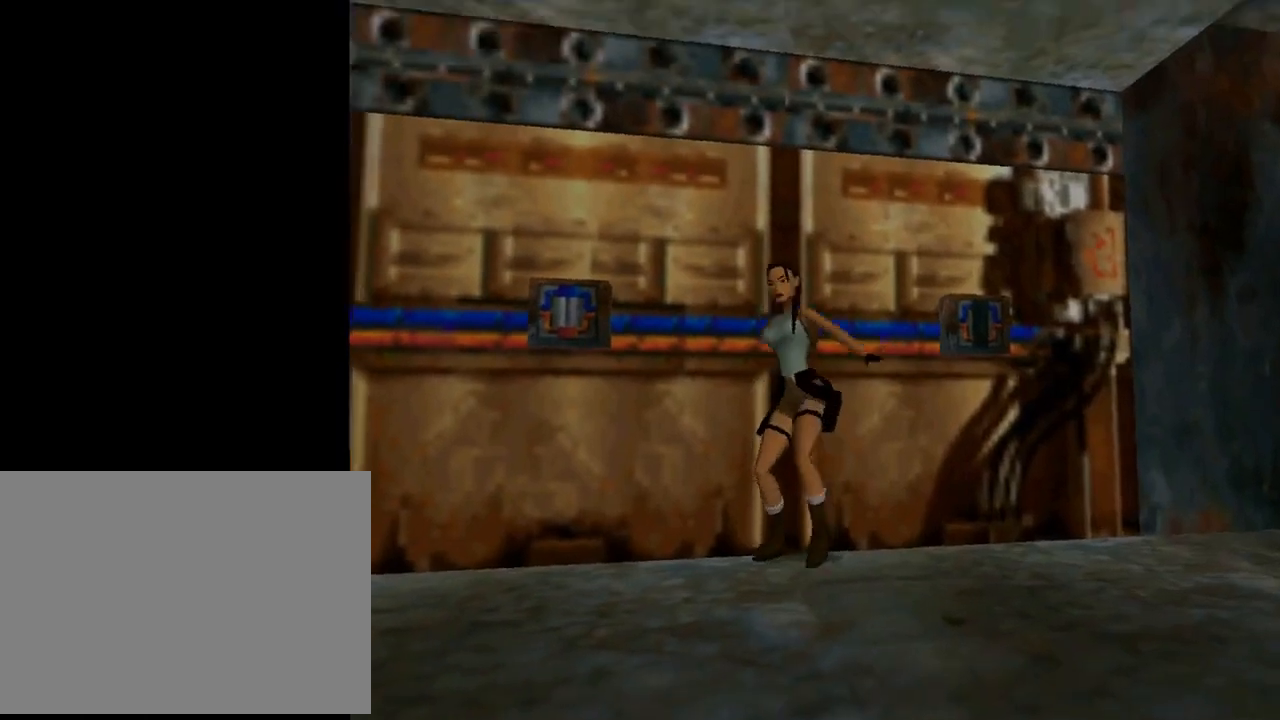
{"buttons": ["DPAD_LEFT"], "left_stick": "center", "events": []}
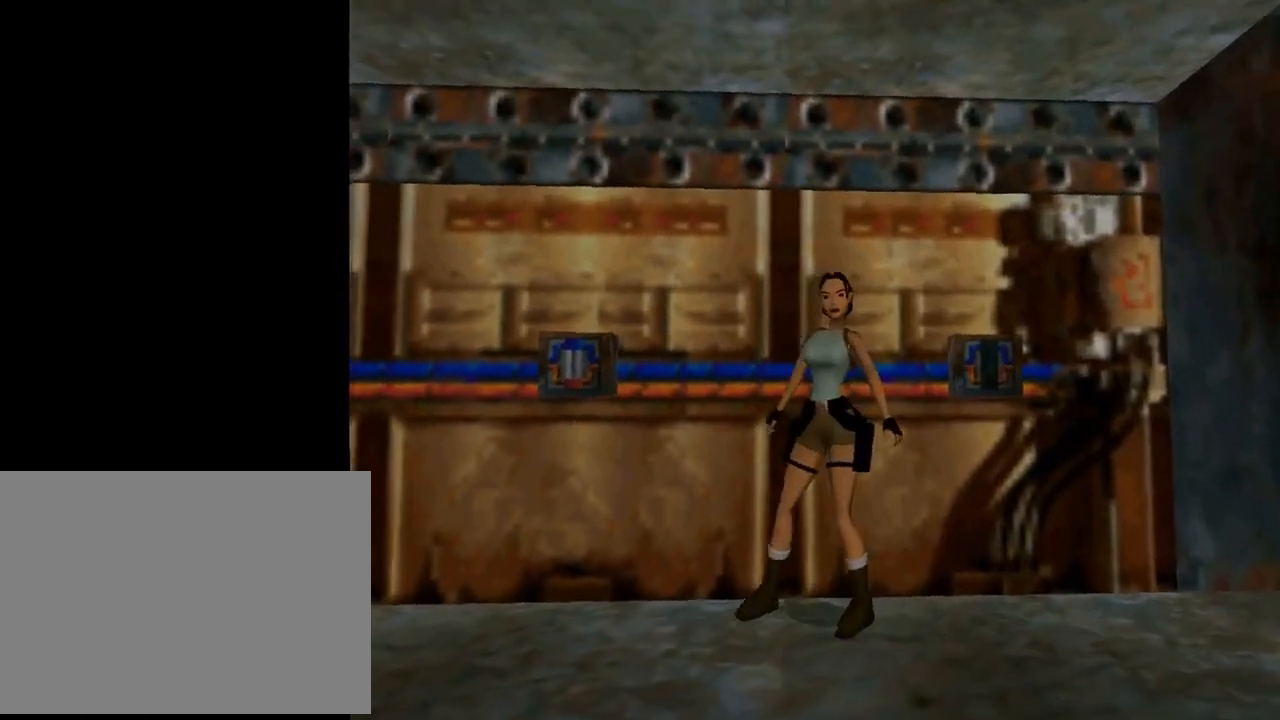
{"buttons": ["DPAD_LEFT"], "left_stick": "center", "events": []}
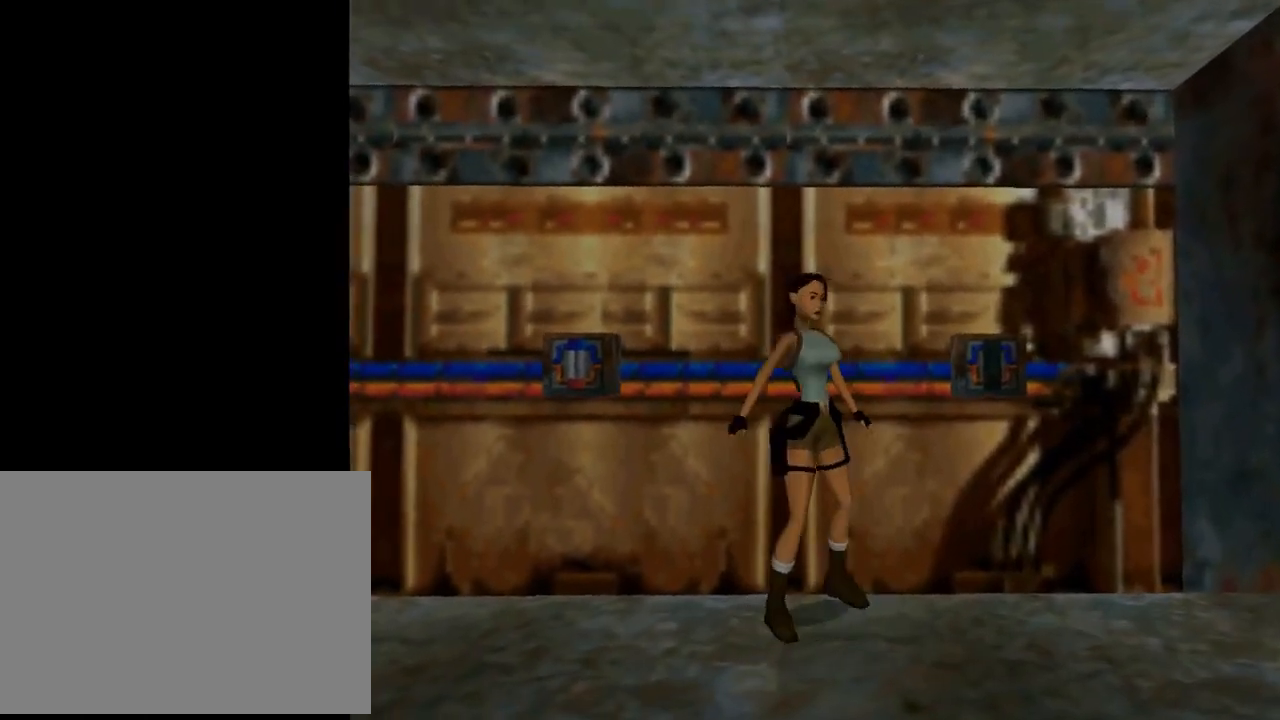
{"buttons": ["DPAD_RIGHT"], "left_stick": "center", "events": [[33, "DPAD_LEFT", "up"], [267, "DPAD_RIGHT", "down"]]}
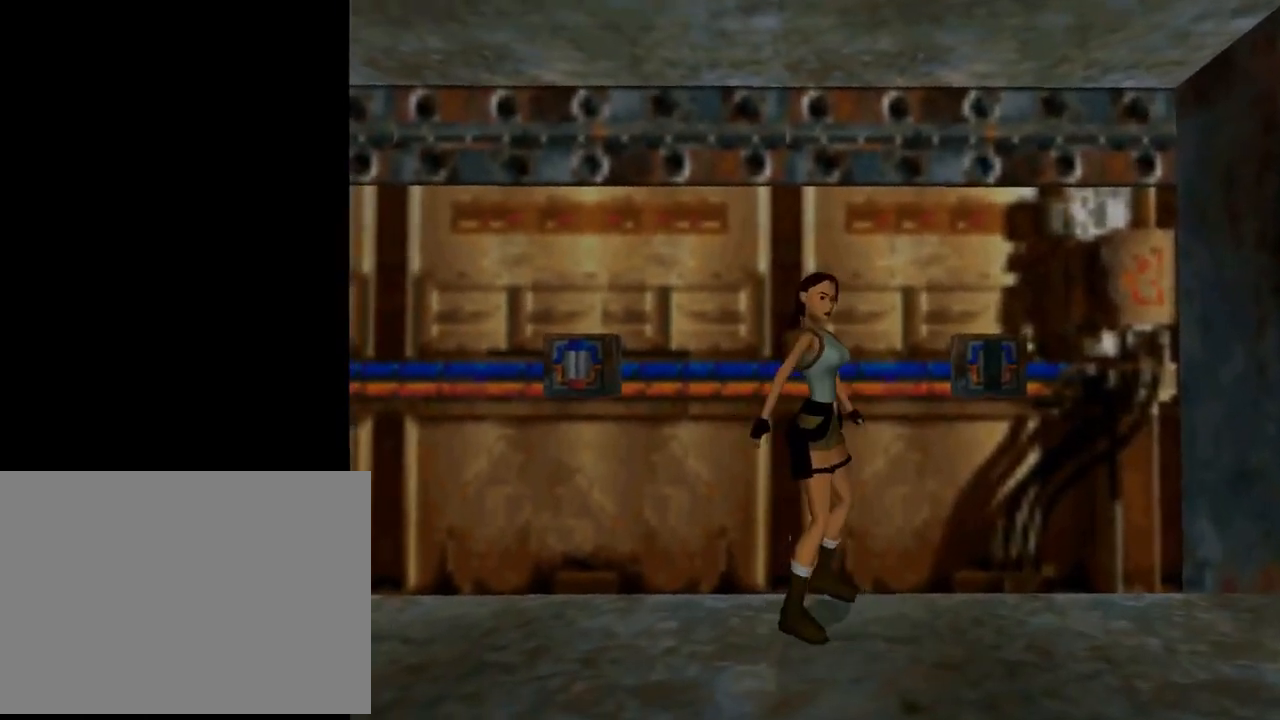
{"buttons": ["DPAD_UP", "DPAD_LEFT"], "left_stick": "center", "events": [[267, "DPAD_RIGHT", "up"], [367, "DPAD_UP", "down"], [400, "DPAD_LEFT", "down"]]}
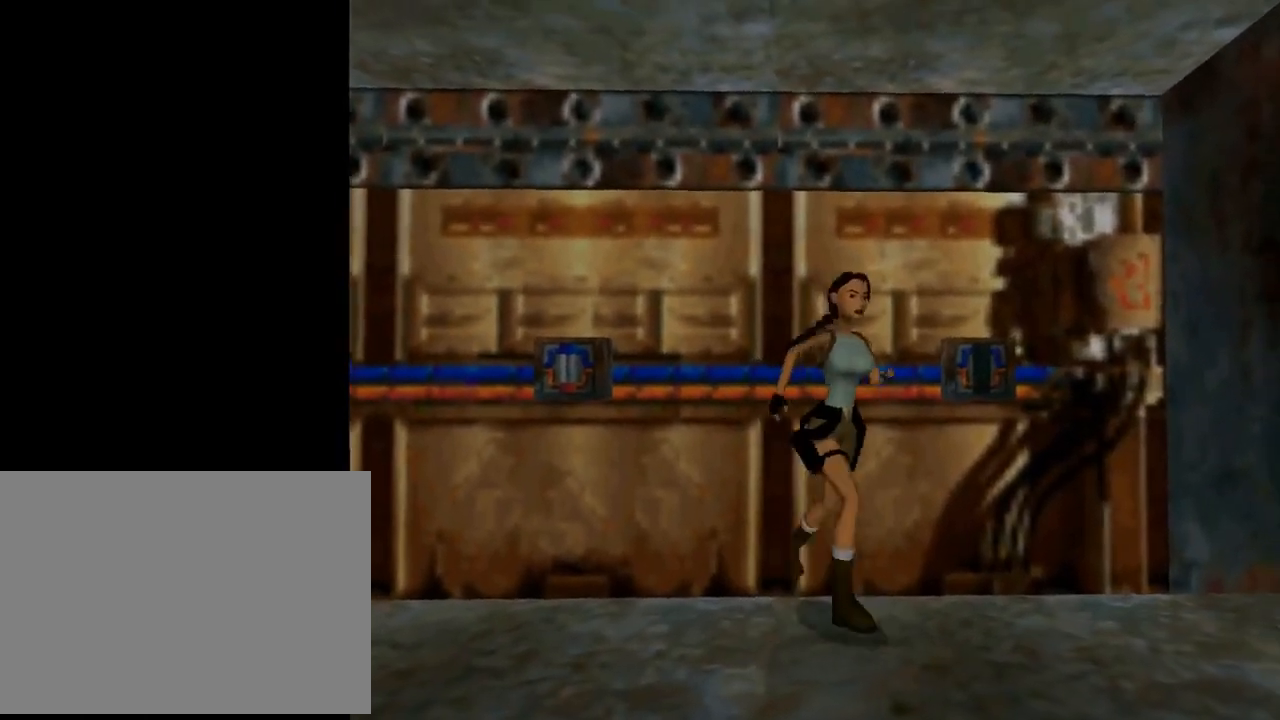
{"buttons": ["DPAD_LEFT"], "left_stick": "center", "events": [[33, "DPAD_UP", "up"]]}
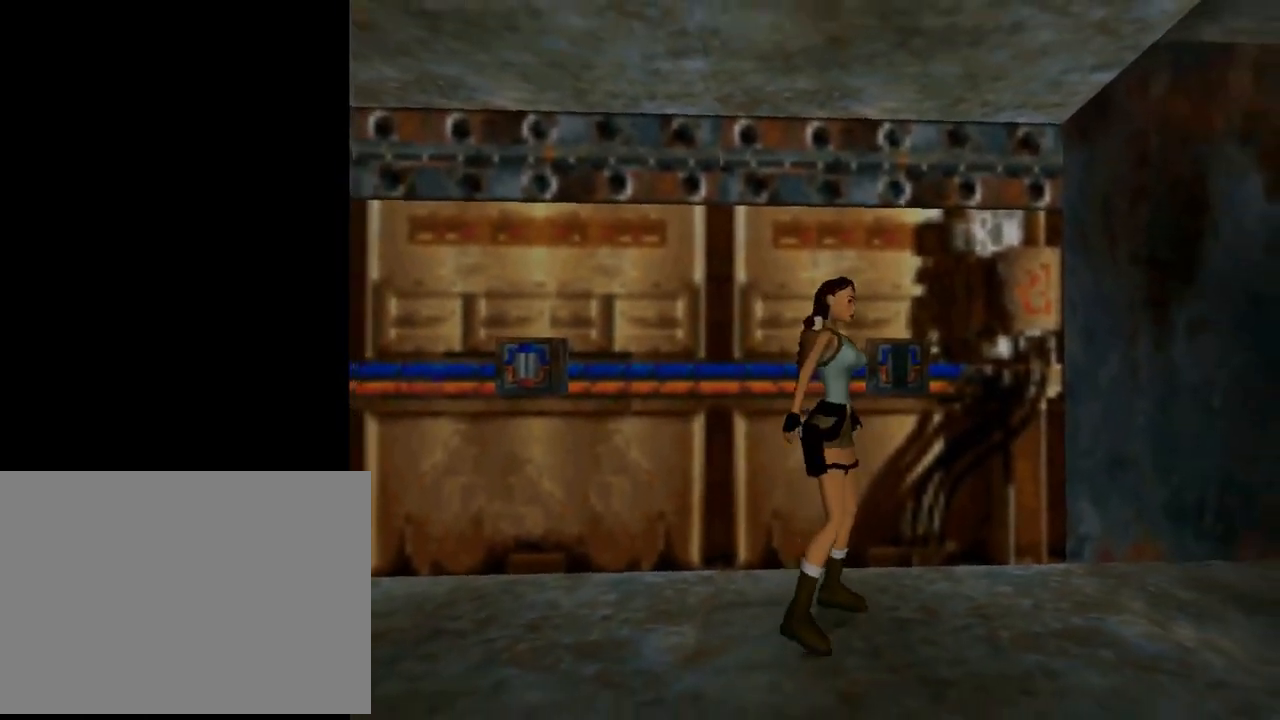
{"buttons": [], "left_stick": "center", "events": [[367, "DPAD_LEFT", "up"]]}
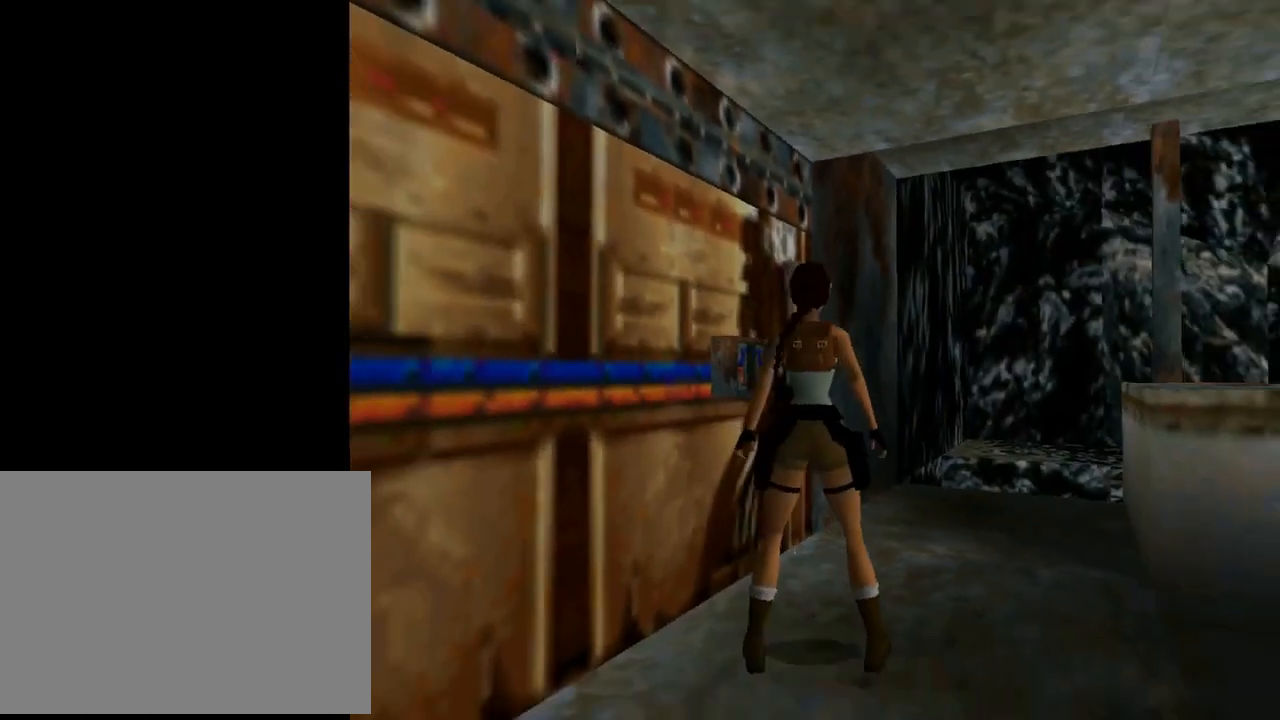
{"buttons": ["DPAD_RIGHT"], "left_stick": "center", "events": [[33, "DPAD_RIGHT", "down"]]}
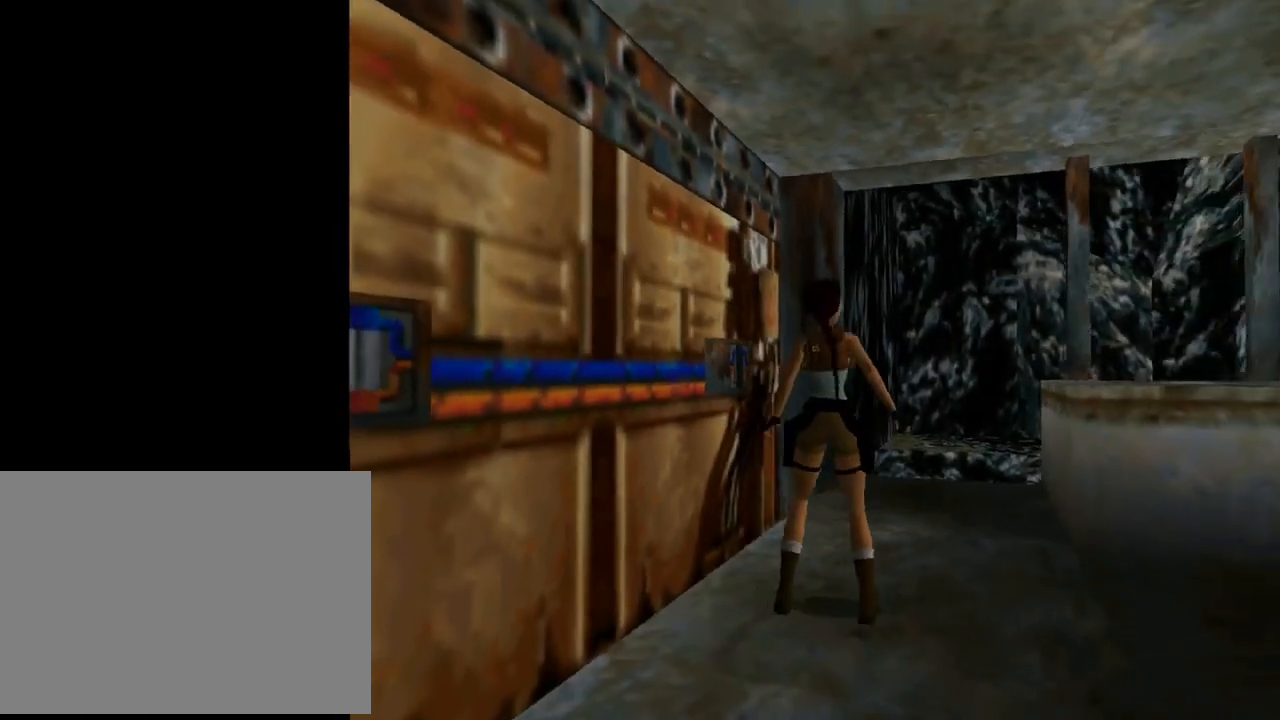
{"buttons": ["DPAD_DOWN"], "left_stick": "center", "events": [[467, "DPAD_DOWN", "down"], [467, "DPAD_RIGHT", "up"]]}
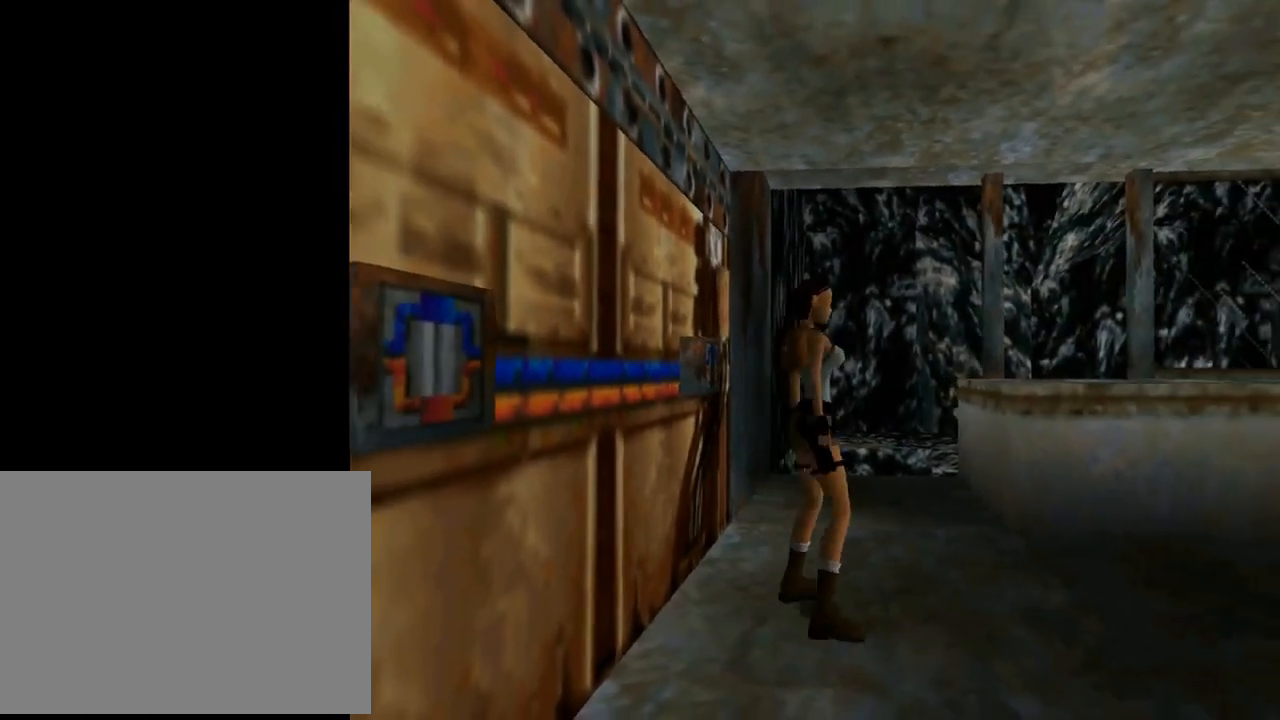
{"buttons": ["DPAD_RIGHT"], "left_stick": "center", "events": [[267, "DPAD_DOWN", "up"], [433, "DPAD_RIGHT", "down"]]}
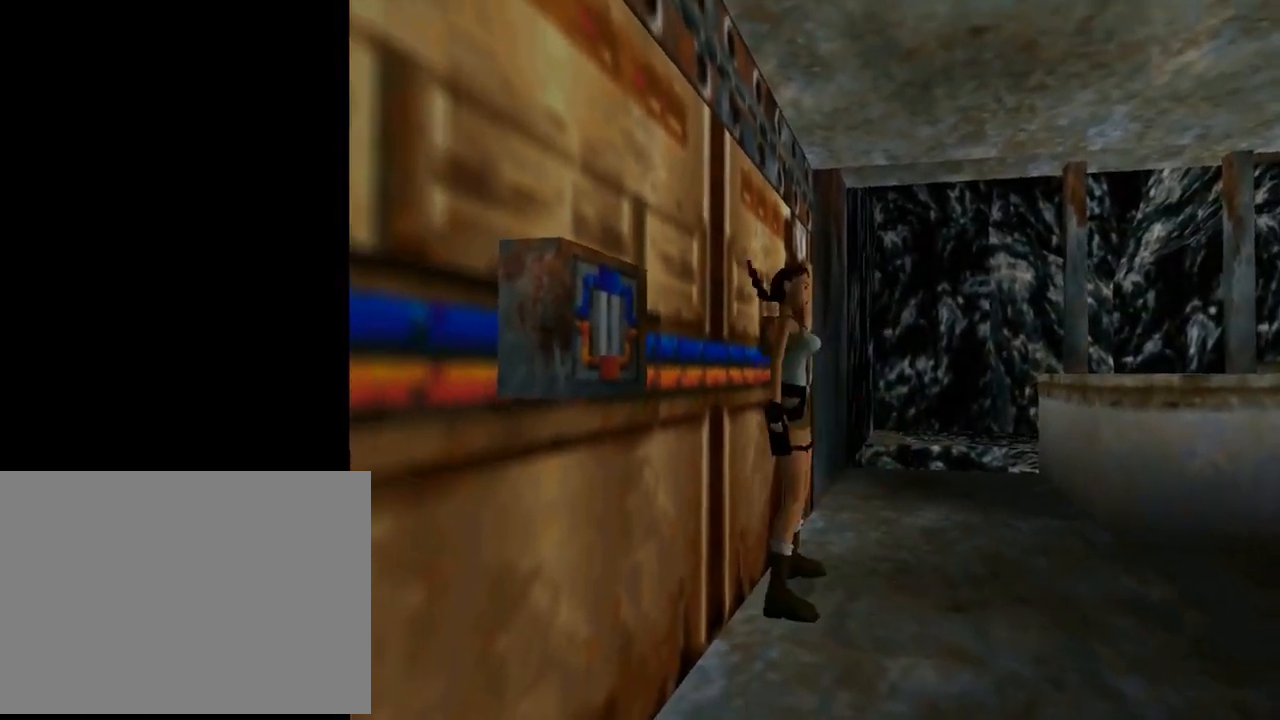
{"buttons": ["DPAD_RIGHT"], "left_stick": "center", "events": []}
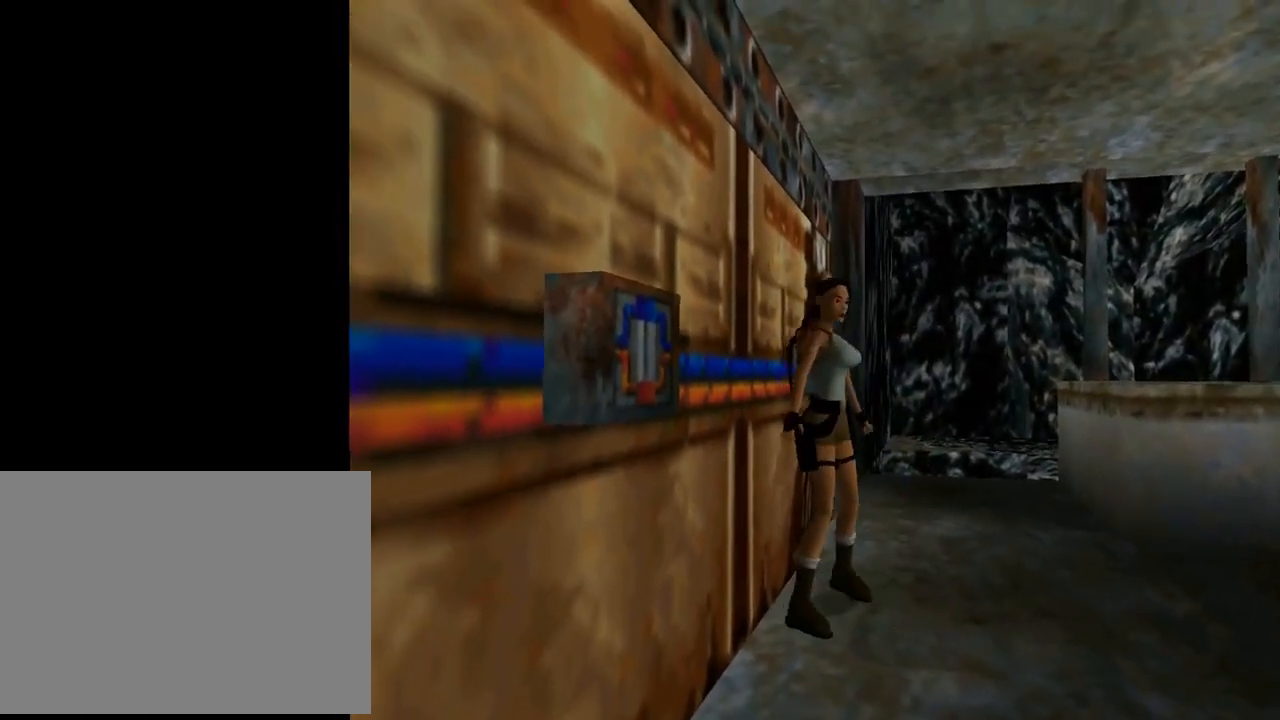
{"buttons": ["DPAD_LEFT"], "left_stick": "center", "events": [[300, "DPAD_RIGHT", "up"], [500, "DPAD_LEFT", "down"]]}
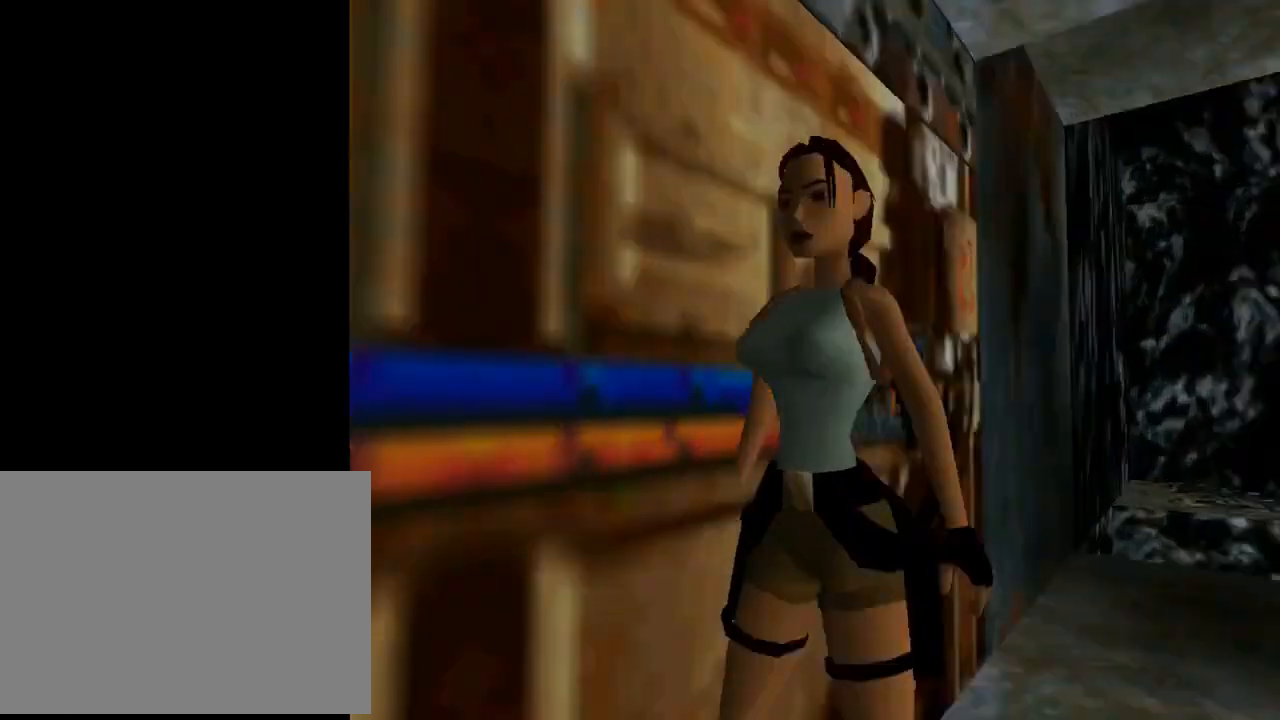
{"buttons": ["DPAD_LEFT"], "left_stick": "center", "events": []}
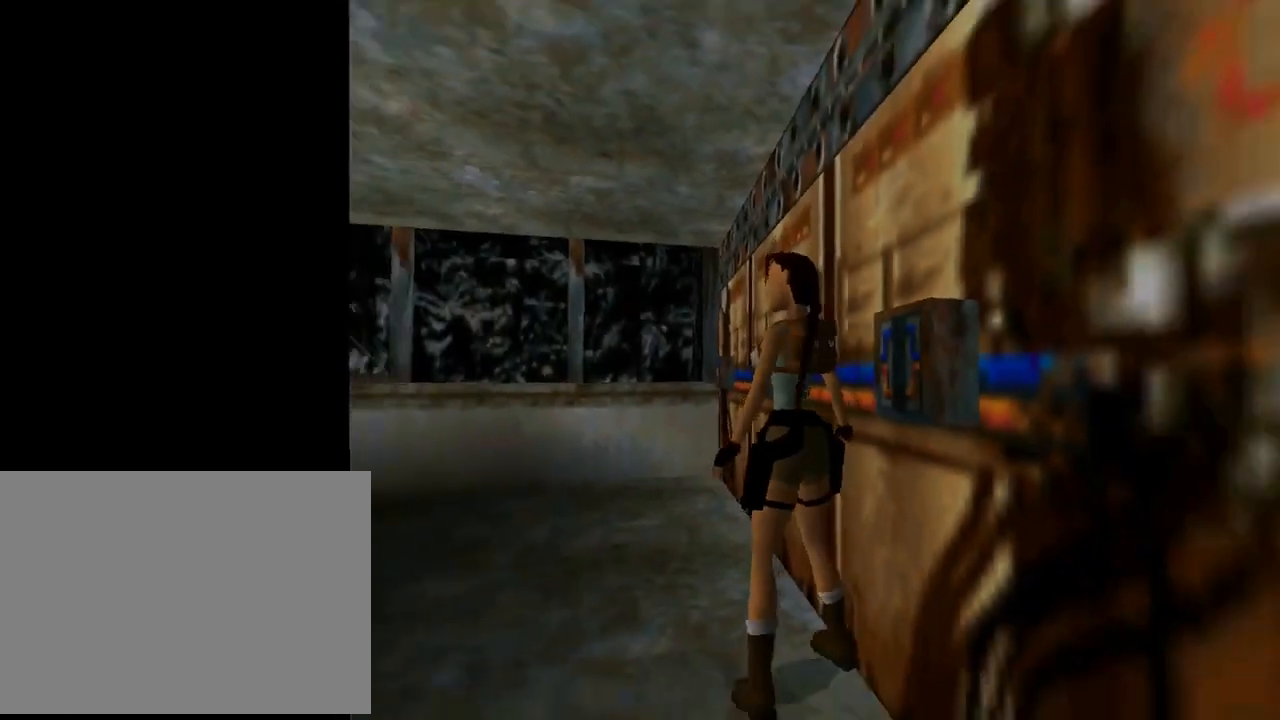
{"buttons": ["DPAD_LEFT"], "left_stick": "center", "events": []}
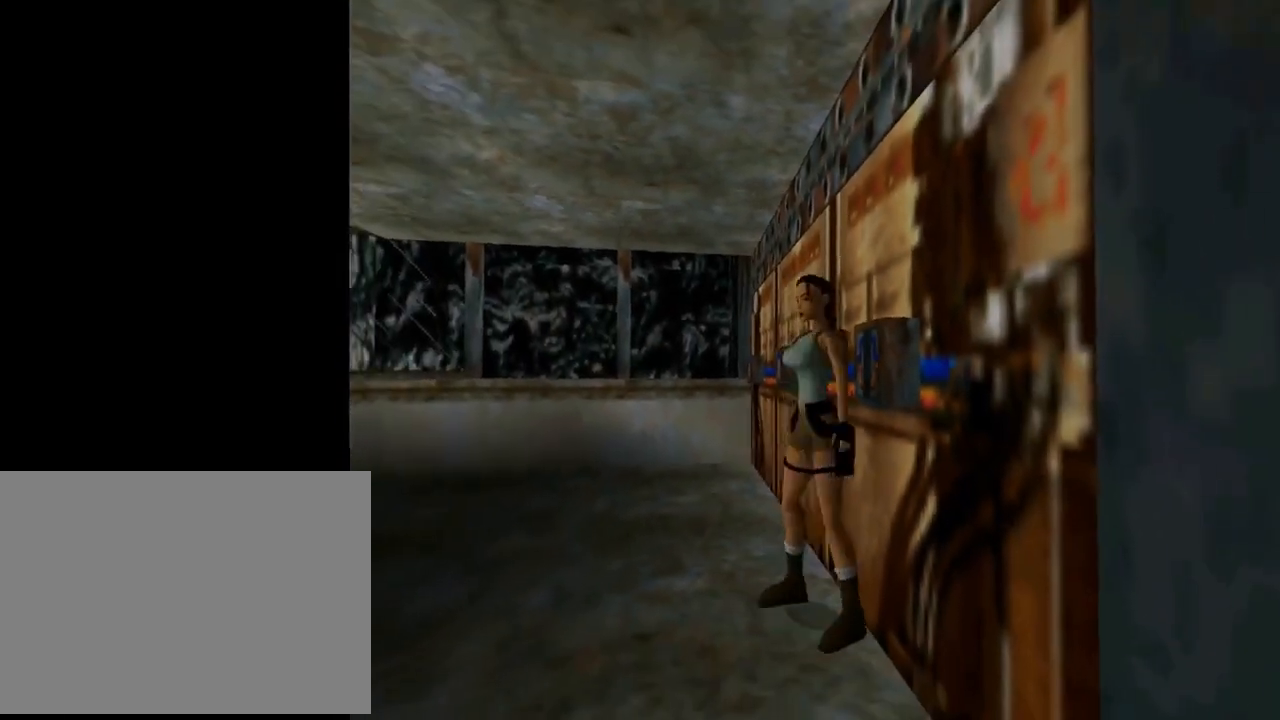
{"buttons": ["DPAD_LEFT"], "left_stick": "center", "events": [[100, "DPAD_UP", "down"], [267, "DPAD_UP", "up"]]}
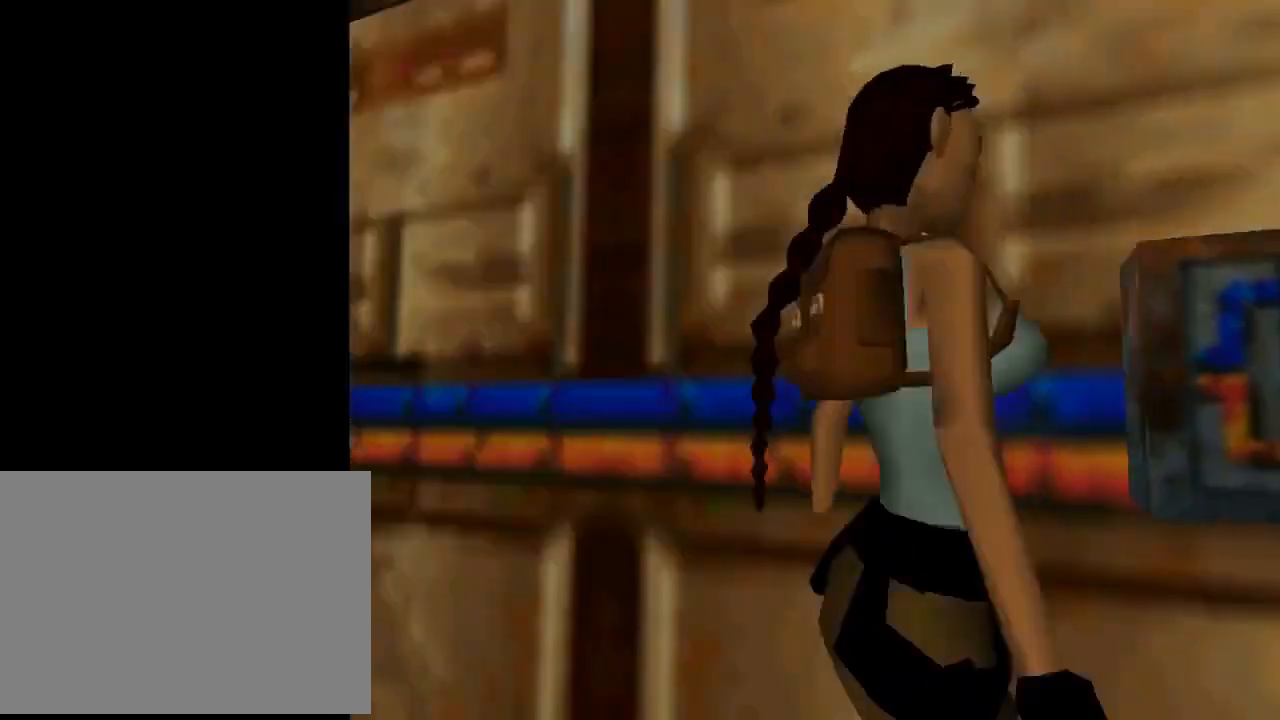
{"buttons": [], "left_stick": "center", "events": [[500, "DPAD_LEFT", "up"]]}
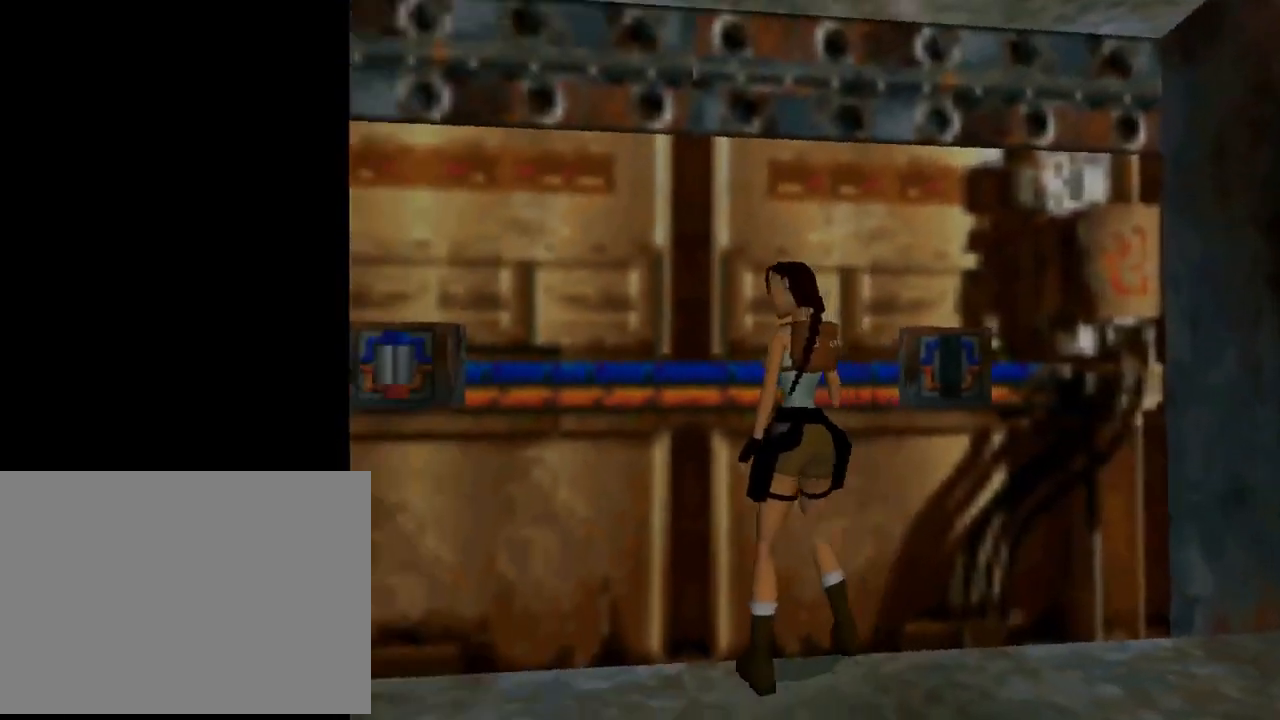
{"buttons": ["DPAD_RIGHT"], "left_stick": "center", "events": [[167, "DPAD_RIGHT", "down"]]}
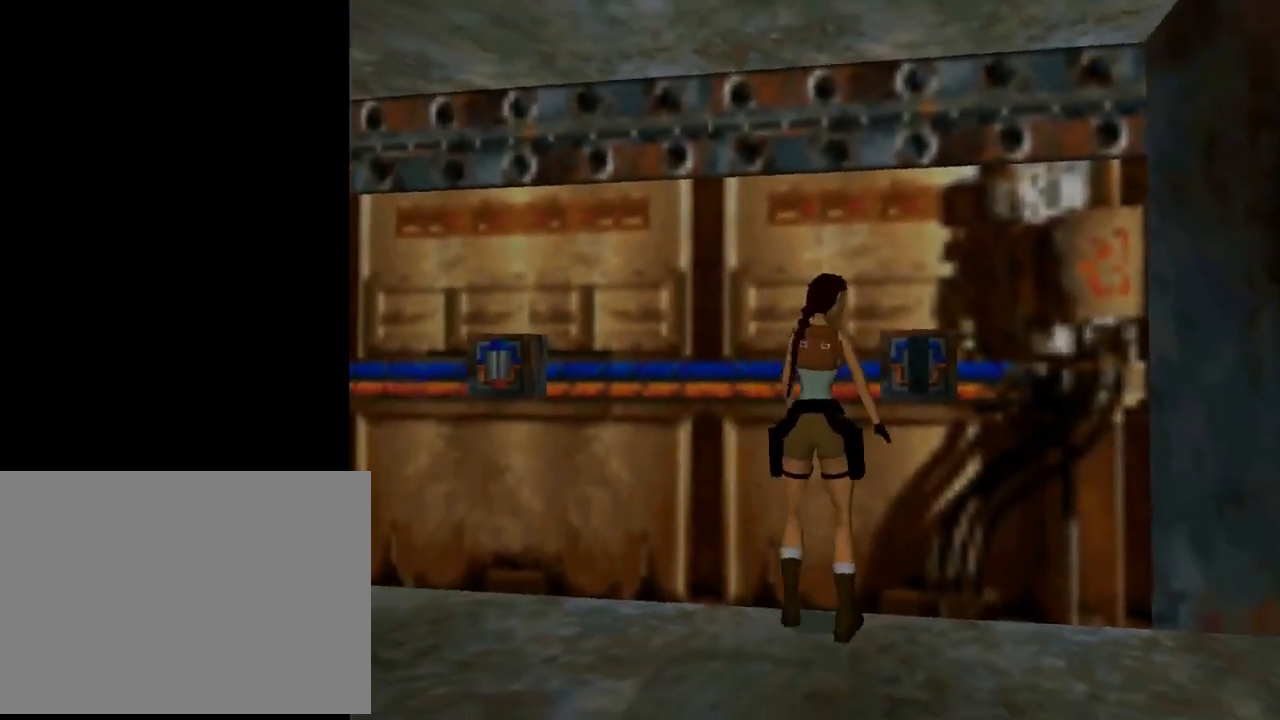
{"buttons": [], "left_stick": "center", "events": [[200, "DPAD_RIGHT", "up"]]}
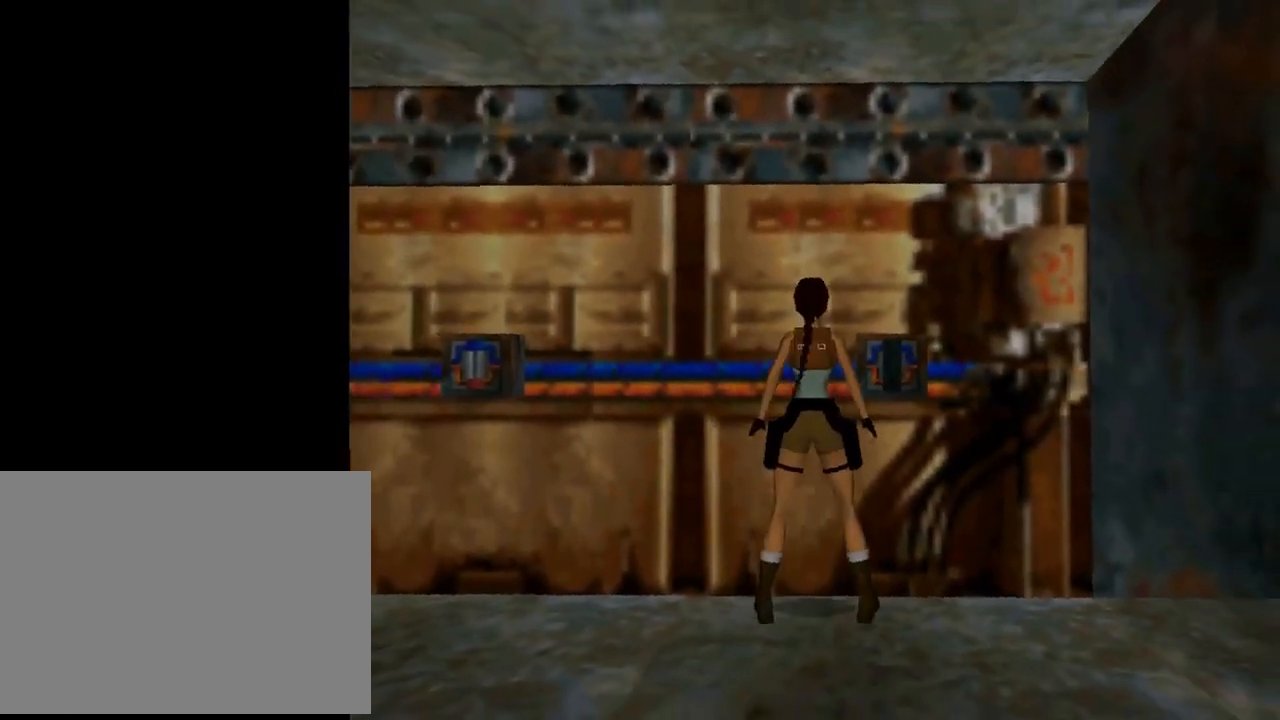
{"buttons": [], "left_stick": "center", "events": [[167, "L3", "down"], [267, "L3", "up"]]}
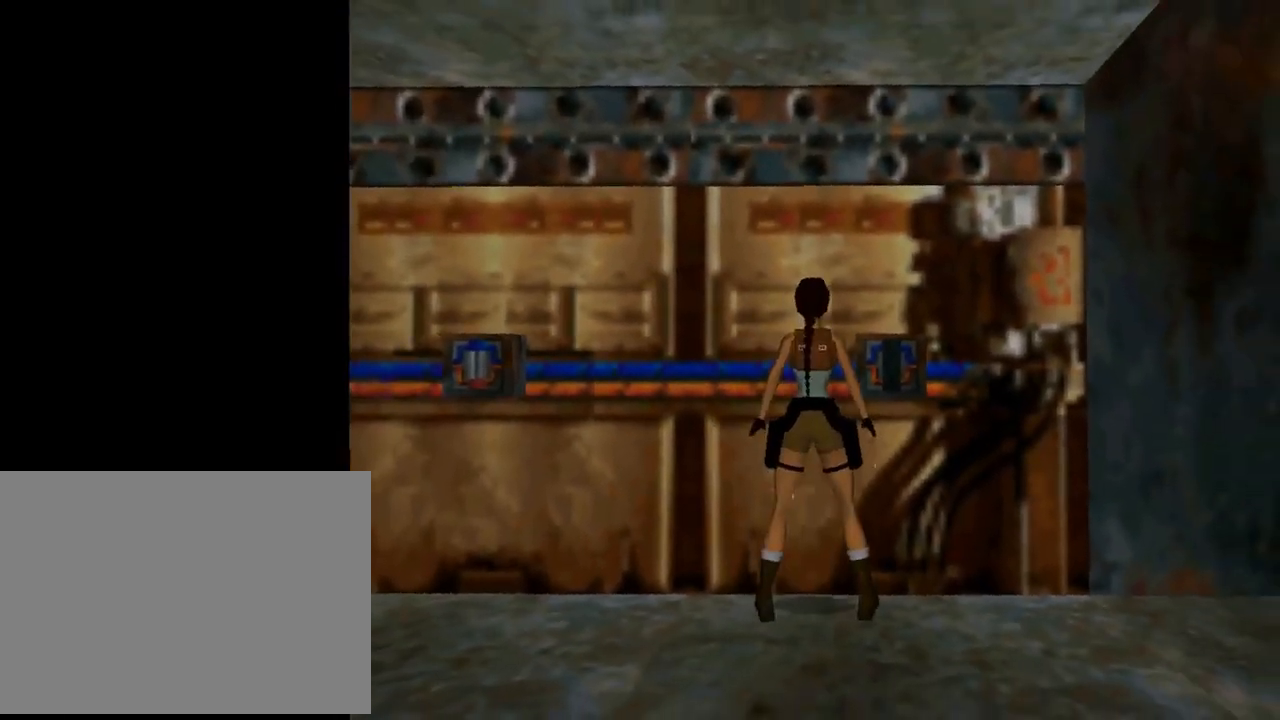
{"buttons": [], "left_stick": "center", "events": []}
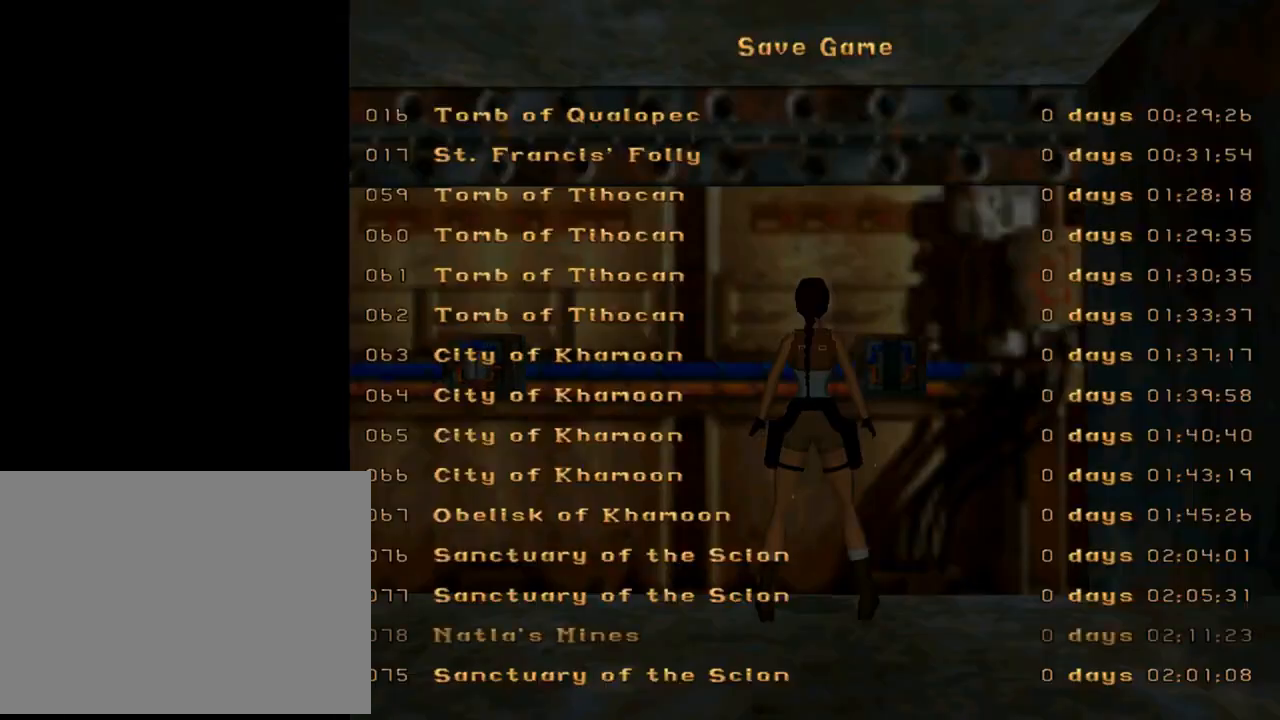
{"buttons": [], "left_stick": "center", "events": [[233, "DPAD_UP", "down"], [367, "DPAD_UP", "up"]]}
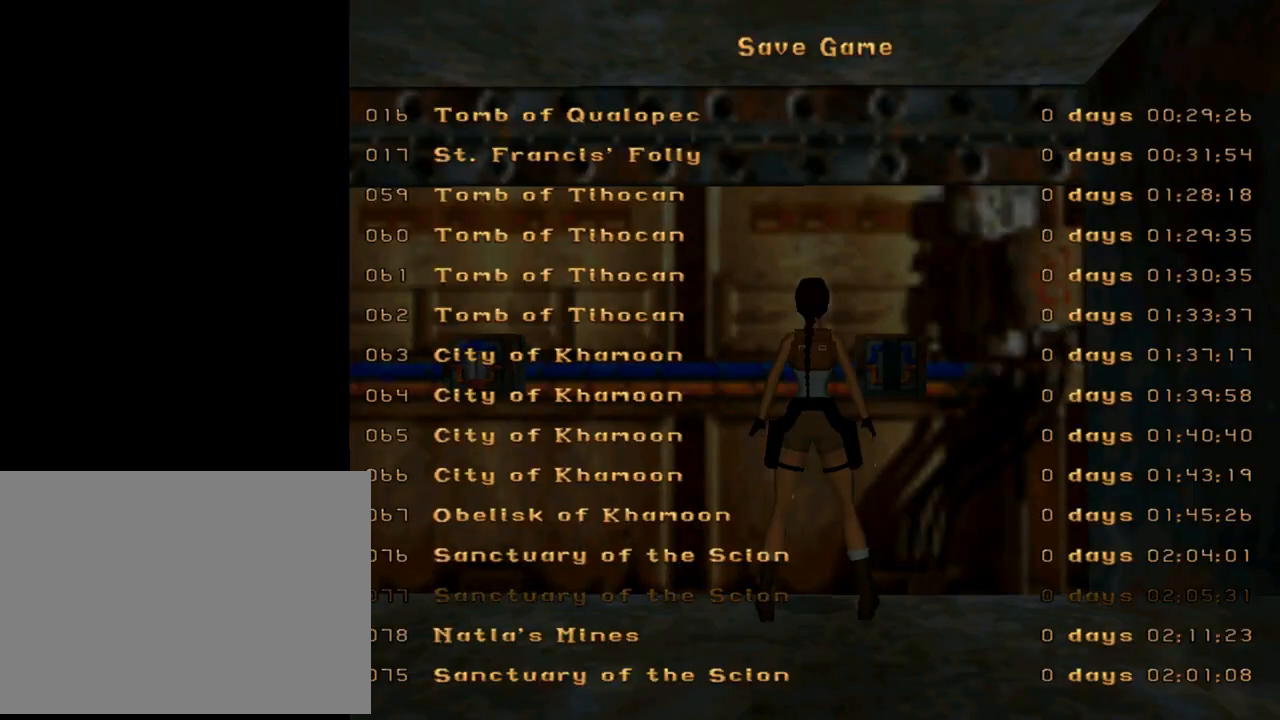
{"buttons": ["CROSS"], "left_stick": "center", "events": [[433, "CROSS", "down"]]}
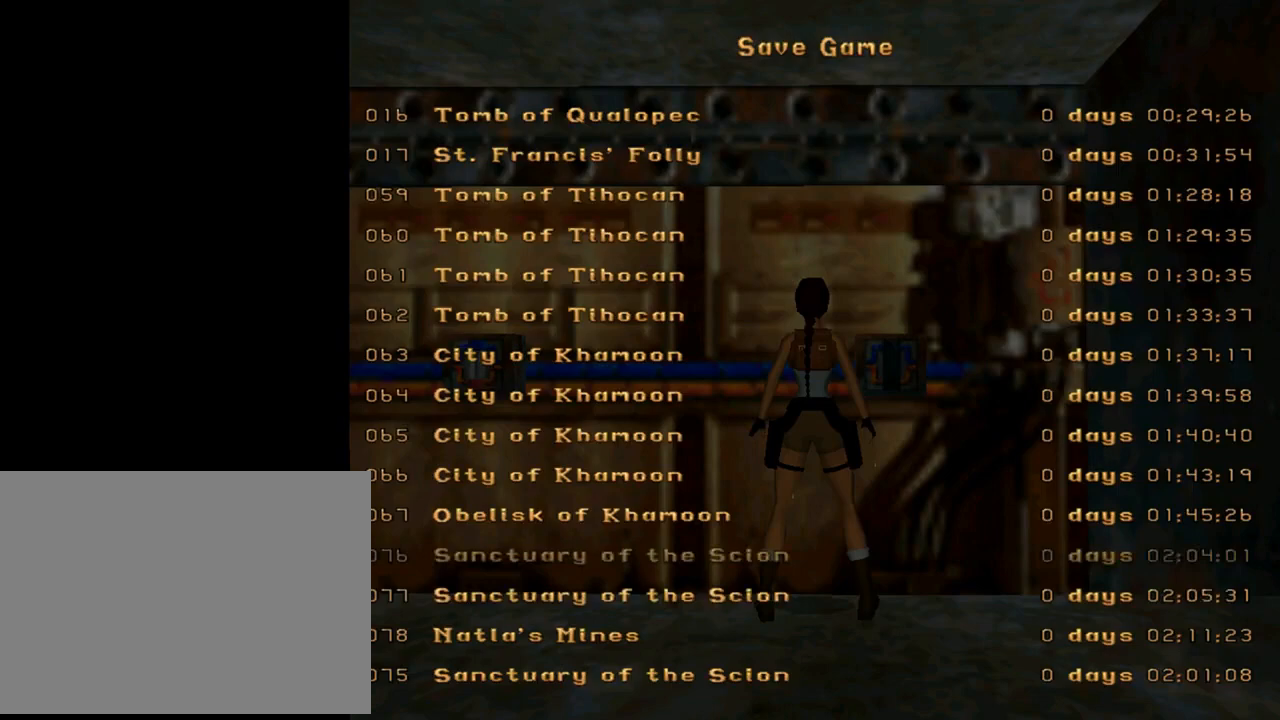
{"buttons": ["CROSS"], "left_stick": "center", "events": [[33, "CROSS", "up"], [333, "CROSS", "down"]]}
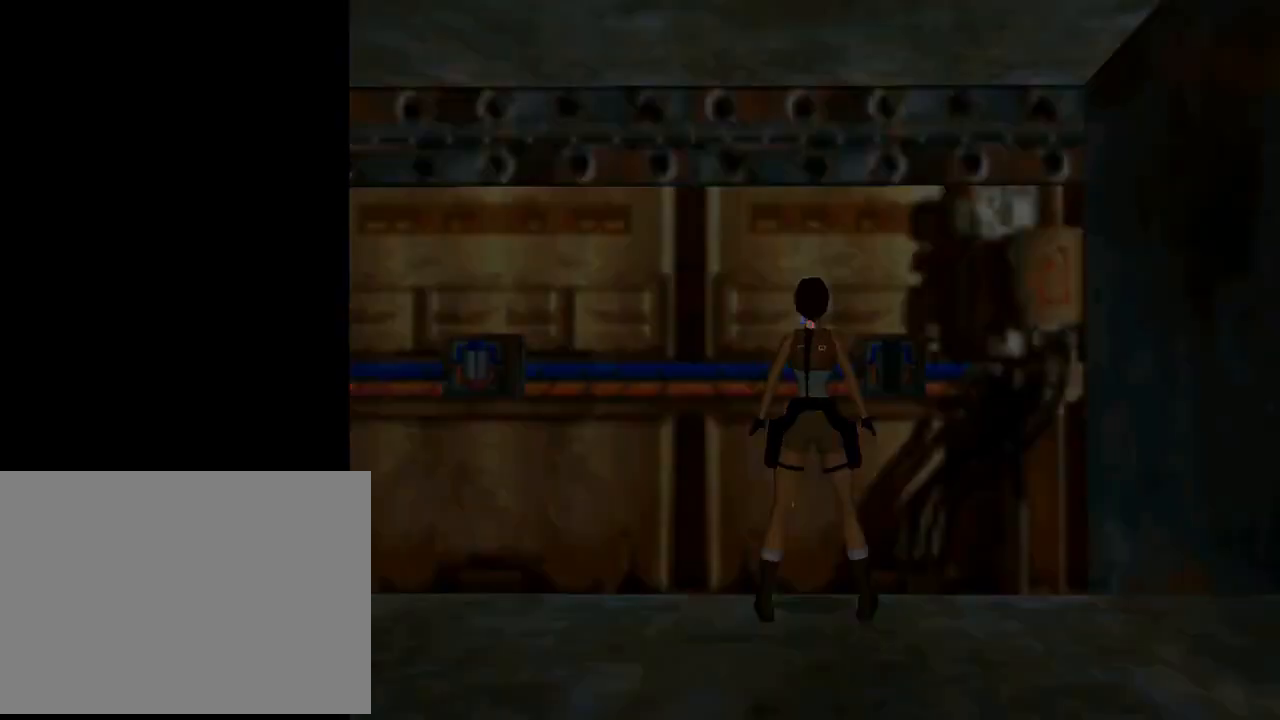
{"buttons": [], "left_stick": "center", "events": [[33, "CROSS", "up"]]}
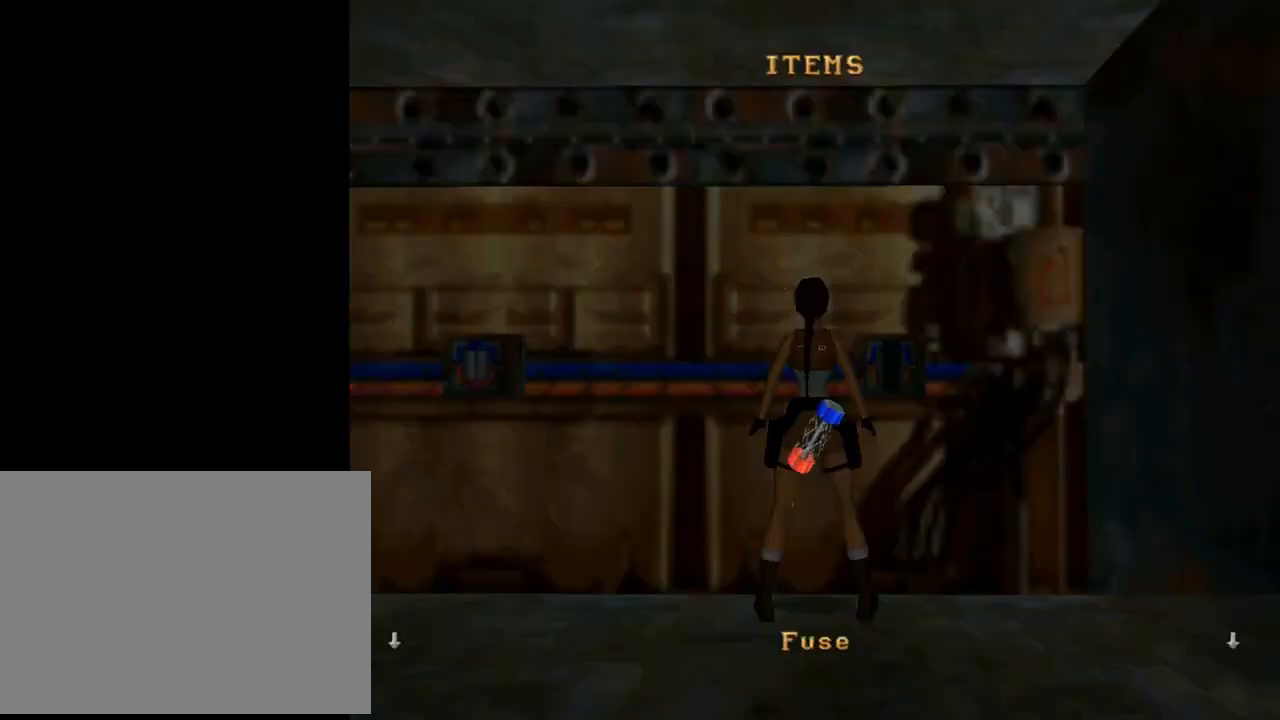
{"buttons": [], "left_stick": "center", "events": [[333, "CROSS", "down"], [433, "CROSS", "up"]]}
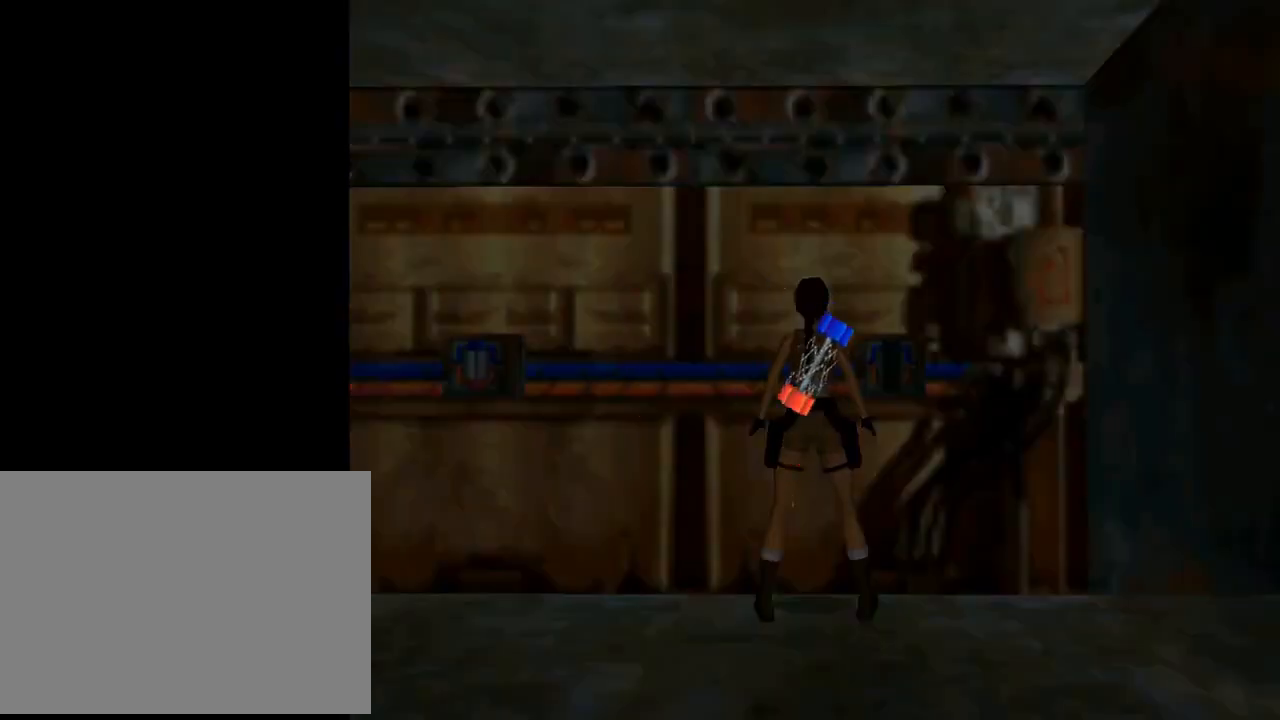
{"buttons": [], "left_stick": "center", "events": []}